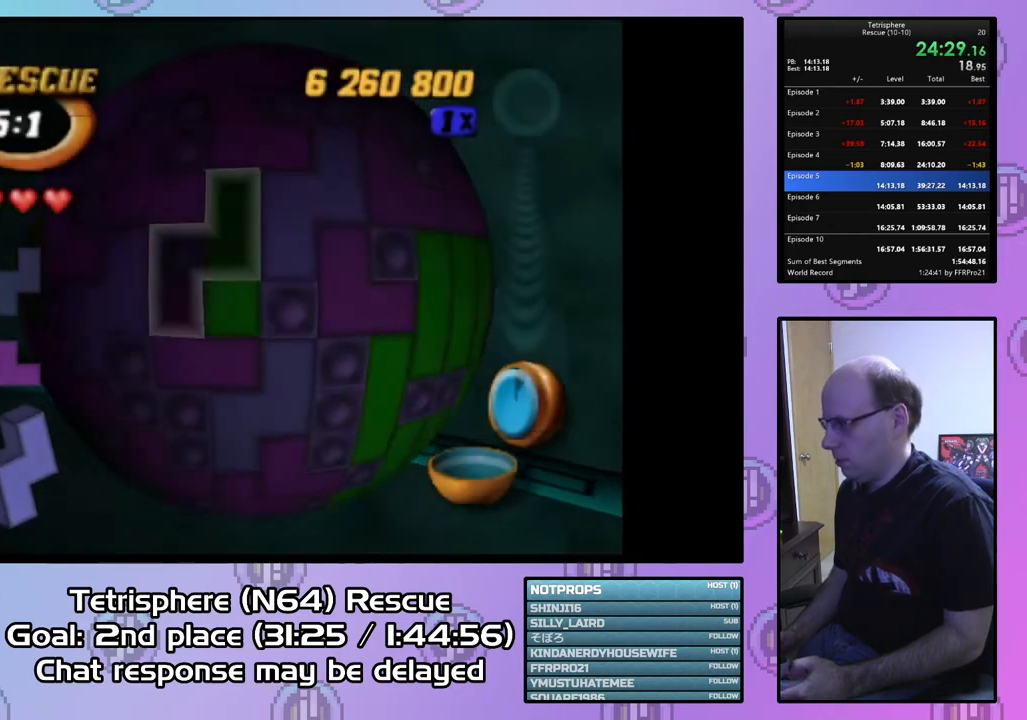
Gameplay with a controller (PlayStation layout); each line is a JSON object with the inputs held at the frame after it. "events" lists button and stick changes between this image and that frame as [ms after this image, input, new state], when the widget could be followed in between. Not read: left_stick.
{"buttons": [], "right_stick": "center", "events": [[100, "DPAD_LEFT", "up"], [167, "DPAD_LEFT", "down"], [267, "DPAD_LEFT", "up"], [367, "DPAD_LEFT", "down"], [433, "DPAD_LEFT", "up"]]}
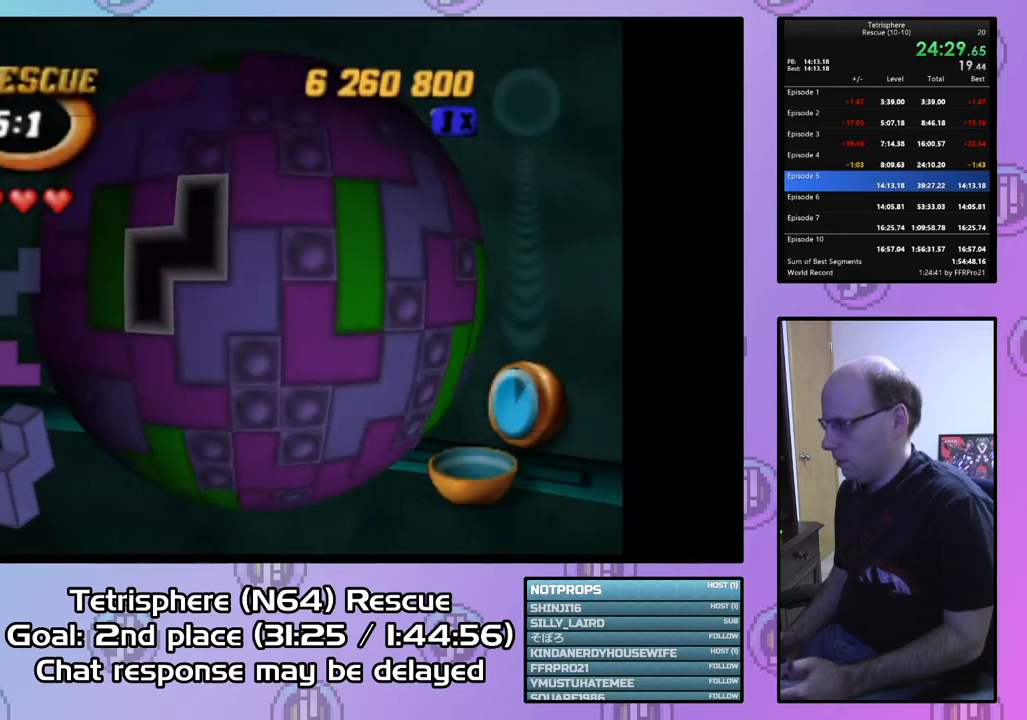
{"buttons": [], "right_stick": "center", "events": [[33, "DPAD_UP", "down"], [133, "DPAD_UP", "up"], [200, "DPAD_UP", "down"], [267, "DPAD_UP", "up"], [333, "DPAD_UP", "down"], [433, "DPAD_UP", "up"]]}
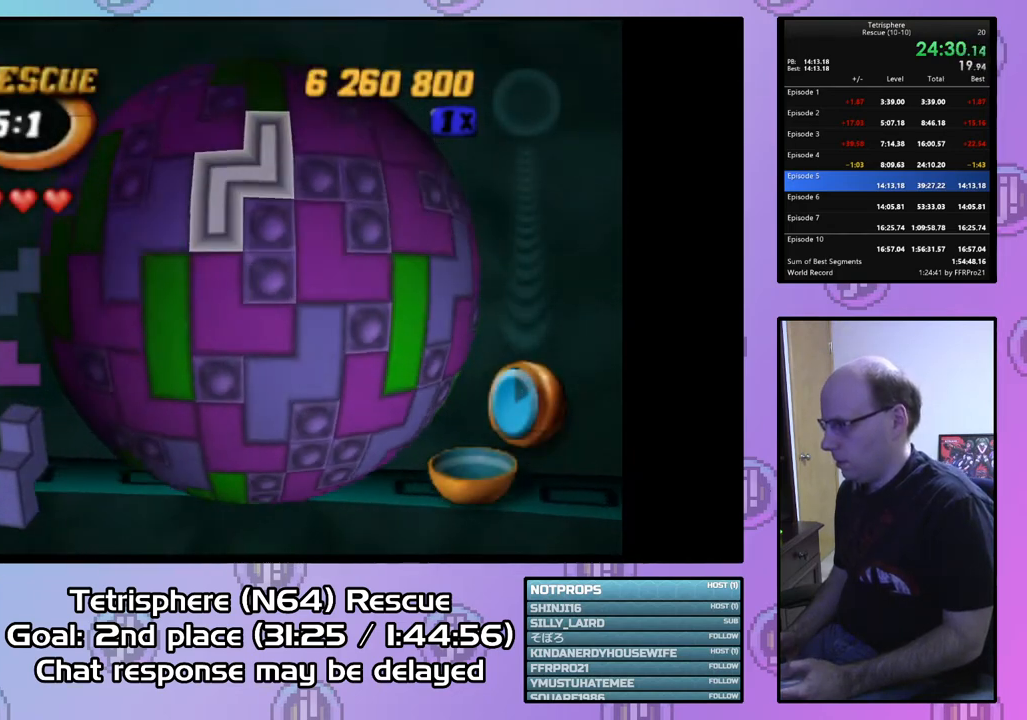
{"buttons": [], "right_stick": "center", "events": [[33, "CIRCLE", "down"], [167, "CIRCLE", "up"], [233, "DPAD_LEFT", "down"], [300, "DPAD_LEFT", "up"], [400, "DPAD_DOWN", "down"], [467, "DPAD_DOWN", "up"]]}
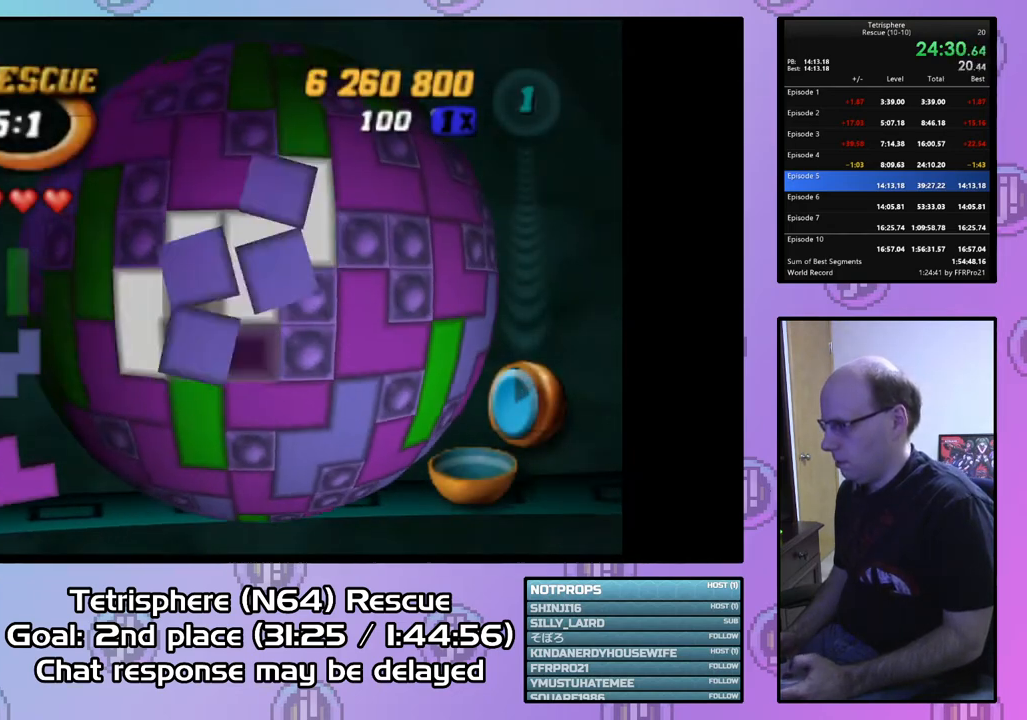
{"buttons": ["DPAD_DOWN"], "right_stick": "center", "events": [[67, "DPAD_DOWN", "down"], [167, "DPAD_DOWN", "up"], [500, "DPAD_DOWN", "down"]]}
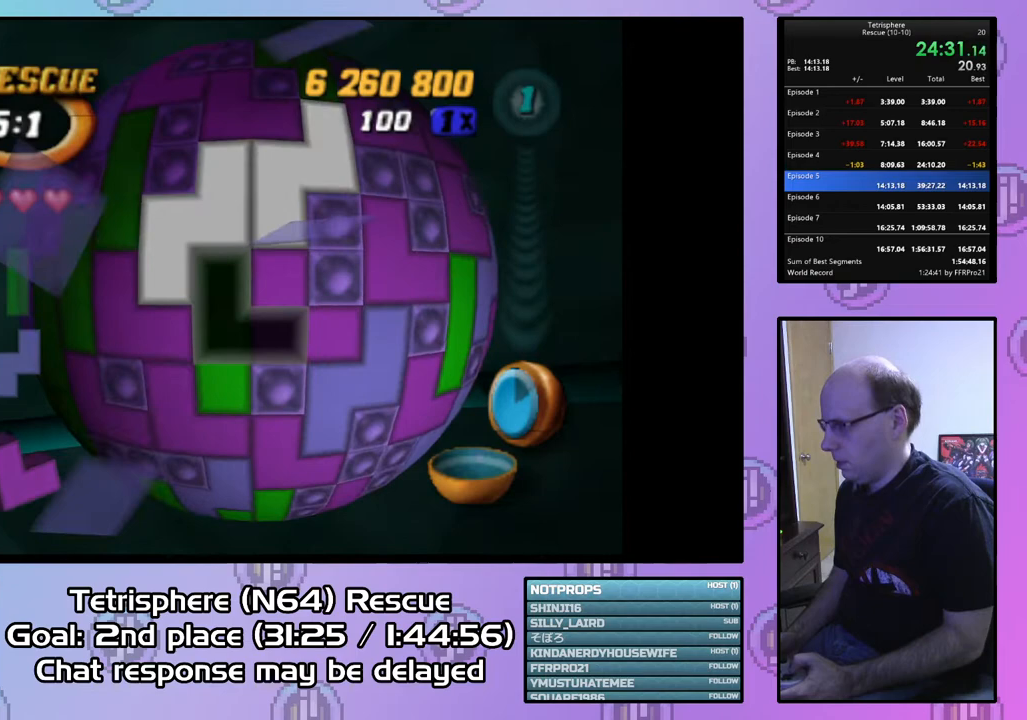
{"buttons": [], "right_stick": "center", "events": [[100, "DPAD_DOWN", "up"], [200, "DPAD_LEFT", "down"], [300, "DPAD_LEFT", "up"], [367, "DPAD_DOWN", "down"], [500, "DPAD_DOWN", "up"]]}
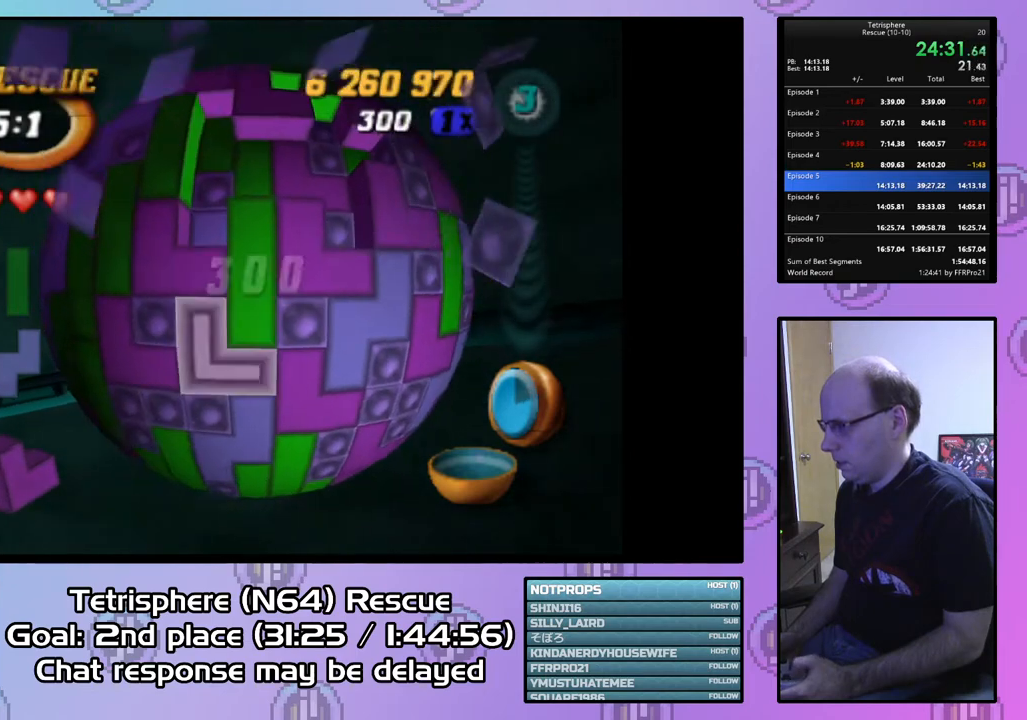
{"buttons": ["DPAD_UP"], "right_stick": "center", "events": [[33, "CIRCLE", "down"], [167, "CIRCLE", "up"], [267, "DPAD_RIGHT", "down"], [333, "DPAD_RIGHT", "up"], [433, "DPAD_UP", "down"]]}
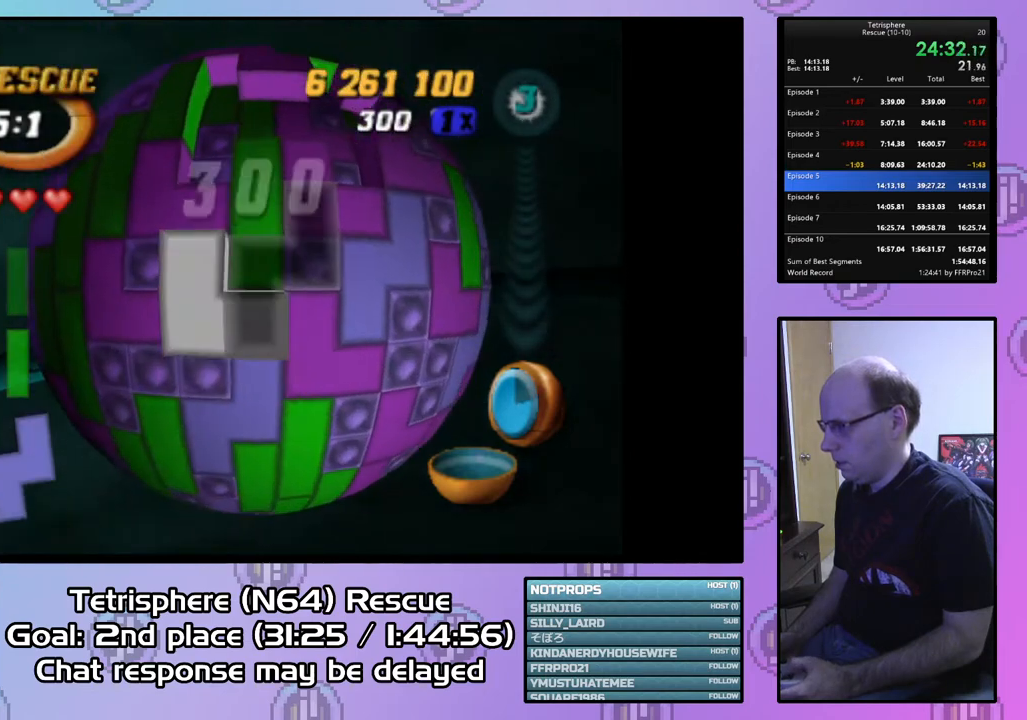
{"buttons": [], "right_stick": "center", "events": [[33, "DPAD_UP", "up"], [333, "DPAD_RIGHT", "down"], [400, "DPAD_RIGHT", "up"]]}
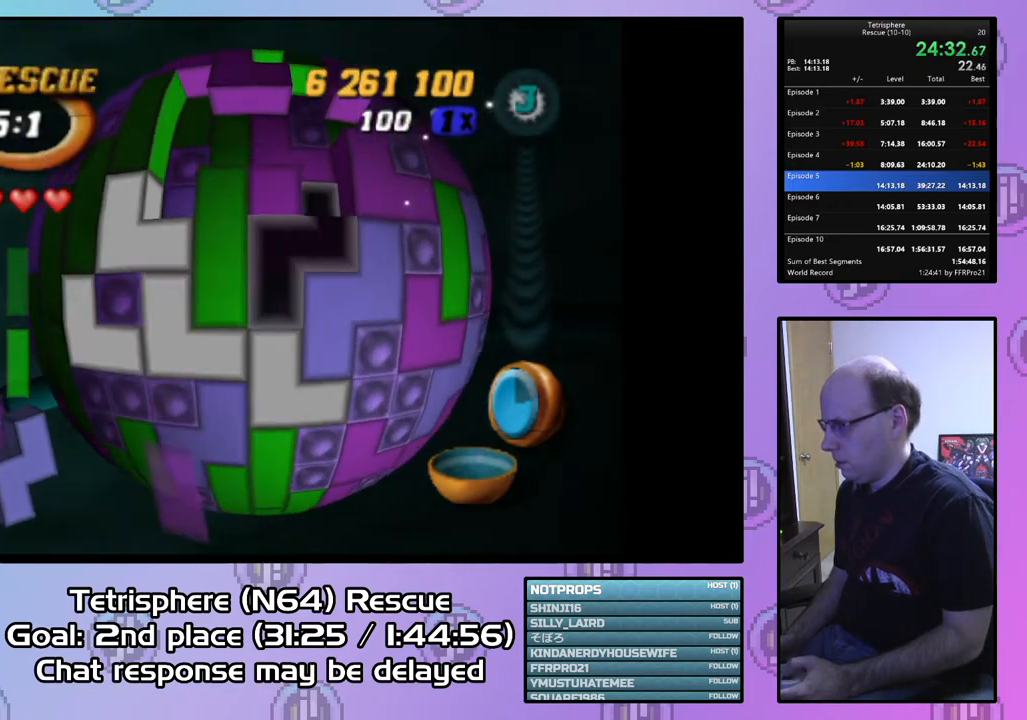
{"buttons": [], "right_stick": "center", "events": [[167, "DPAD_RIGHT", "down"], [233, "DPAD_RIGHT", "up"], [367, "DPAD_DOWN", "down"], [433, "DPAD_DOWN", "up"]]}
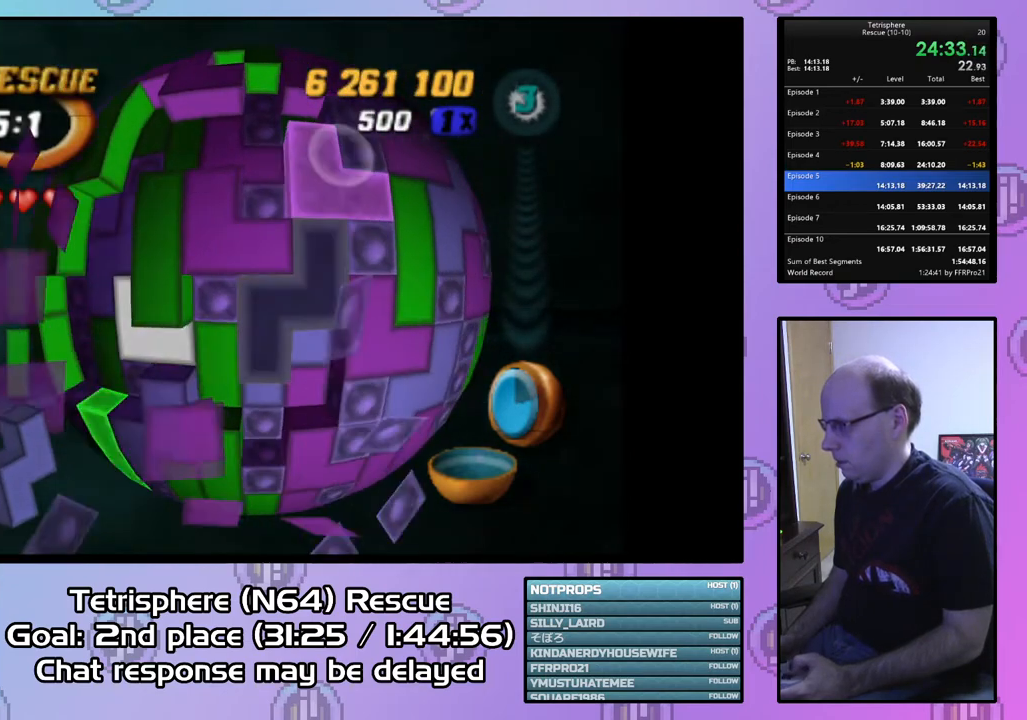
{"buttons": [], "right_stick": "center", "events": [[33, "DPAD_DOWN", "down"], [133, "DPAD_DOWN", "up"], [233, "DPAD_LEFT", "down"], [333, "DPAD_LEFT", "up"], [400, "DPAD_LEFT", "down"], [467, "DPAD_LEFT", "up"]]}
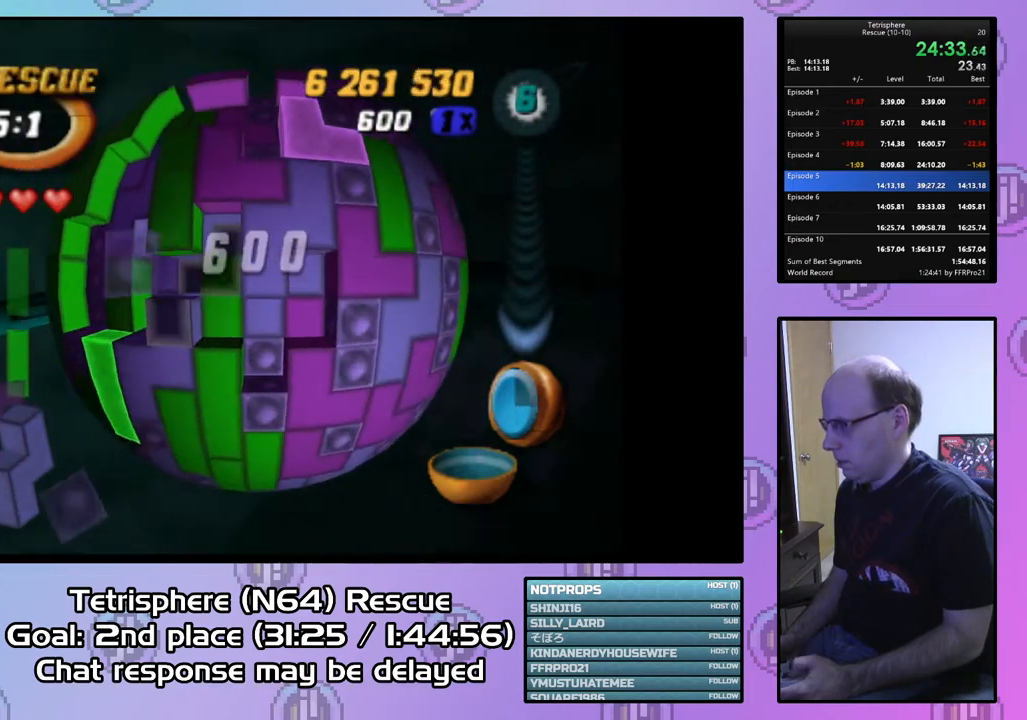
{"buttons": [], "right_stick": "center", "events": [[33, "DPAD_LEFT", "down"], [133, "DPAD_LEFT", "up"], [200, "DPAD_LEFT", "down"], [267, "DPAD_LEFT", "up"], [367, "DPAD_UP", "down"], [467, "DPAD_UP", "up"]]}
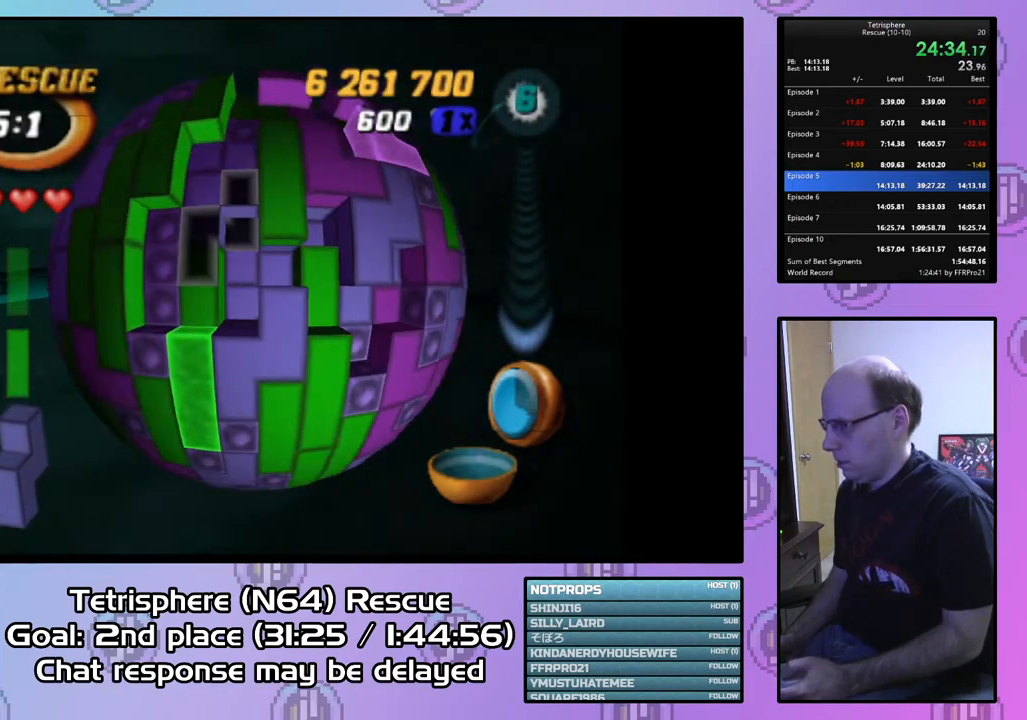
{"buttons": [], "right_stick": "center", "events": [[33, "DPAD_UP", "down"], [100, "DPAD_UP", "up"], [367, "CIRCLE", "down"], [467, "CIRCLE", "up"]]}
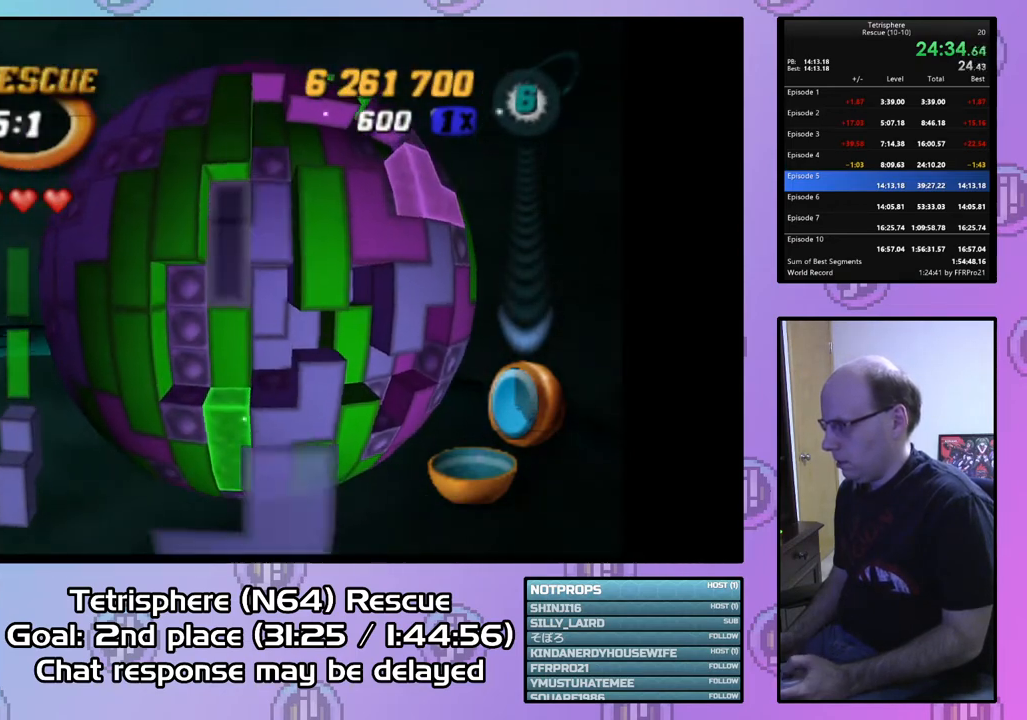
{"buttons": ["SQUARE"], "right_stick": "center", "events": [[33, "DPAD_UP", "down"], [133, "DPAD_UP", "up"], [200, "DPAD_UP", "down"], [267, "DPAD_UP", "up"], [367, "DPAD_UP", "down"], [467, "DPAD_UP", "up"], [500, "SQUARE", "down"]]}
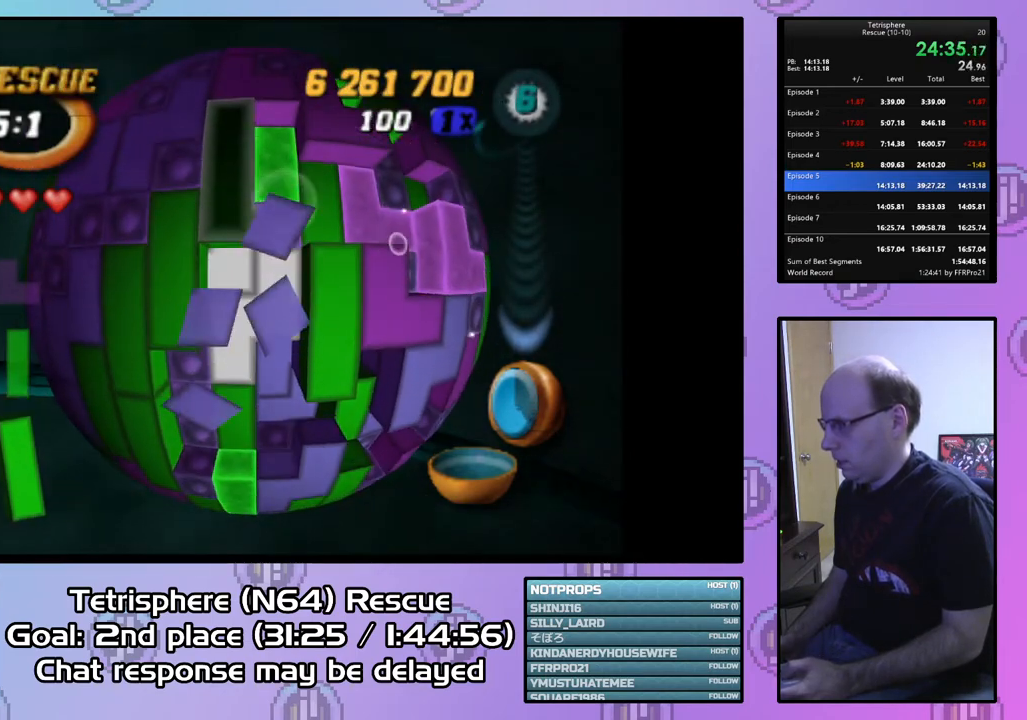
{"buttons": ["DPAD_RIGHT"], "right_stick": "center", "events": [[133, "DPAD_DOWN", "down"], [233, "DPAD_DOWN", "up"], [300, "DPAD_DOWN", "down"], [400, "DPAD_DOWN", "up"], [500, "DPAD_RIGHT", "down"], [500, "SQUARE", "up"]]}
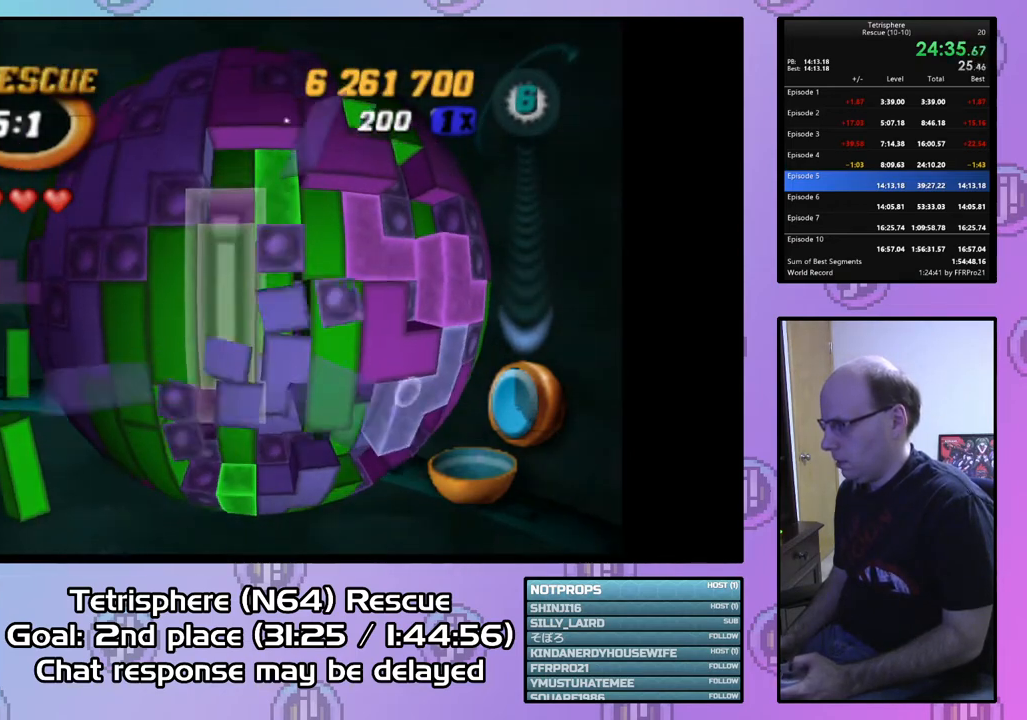
{"buttons": [], "right_stick": "center", "events": [[100, "DPAD_RIGHT", "up"], [200, "DPAD_UP", "down"], [267, "DPAD_UP", "up"], [367, "DPAD_UP", "down"], [467, "DPAD_UP", "up"]]}
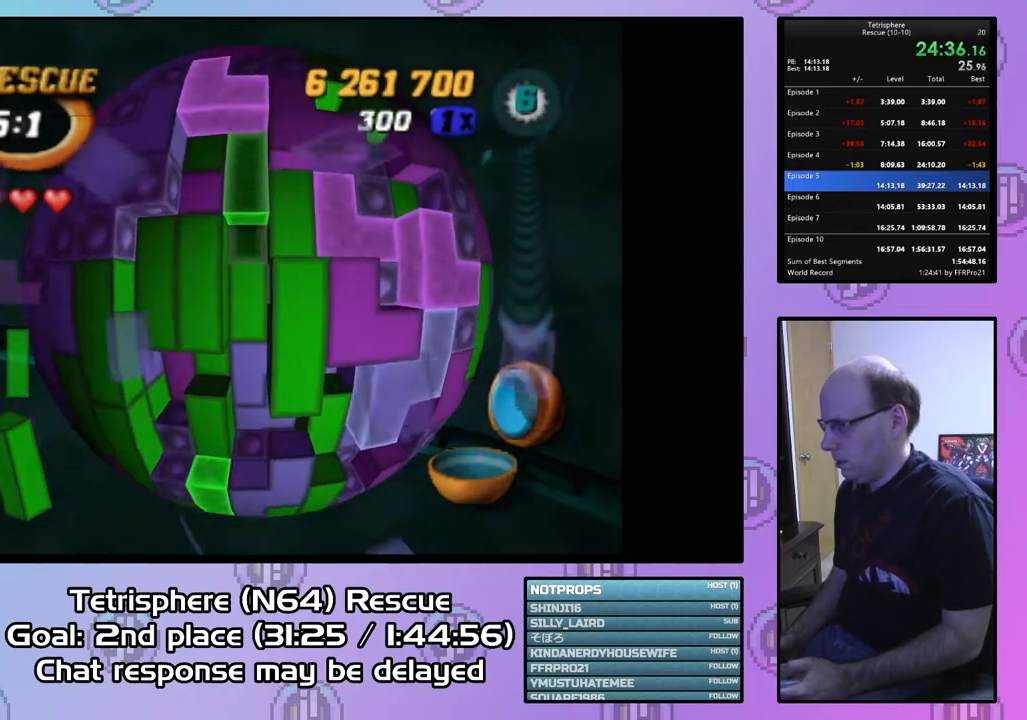
{"buttons": ["SQUARE", "DPAD_DOWN"], "right_stick": "center", "events": [[67, "SQUARE", "down"], [267, "DPAD_UP", "down"], [267, "SQUARE", "up"], [333, "DPAD_UP", "up"], [367, "SQUARE", "down"], [467, "DPAD_DOWN", "down"]]}
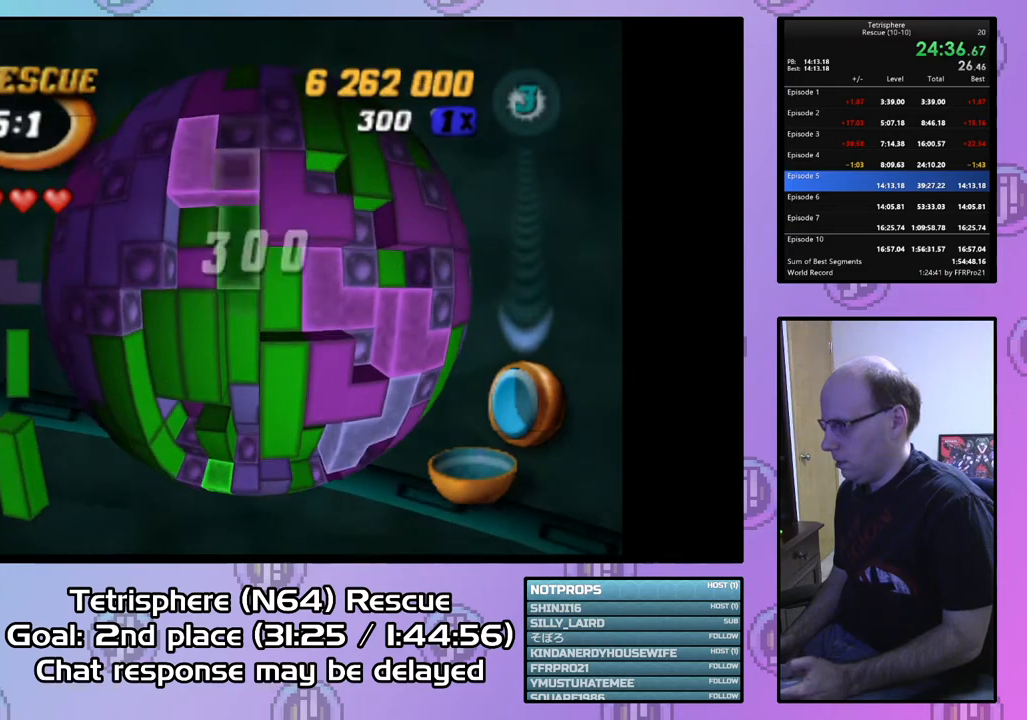
{"buttons": ["DPAD_RIGHT"], "right_stick": "center", "events": [[67, "DPAD_DOWN", "up"], [133, "DPAD_DOWN", "down"], [200, "DPAD_DOWN", "up"], [300, "DPAD_DOWN", "down"], [367, "DPAD_DOWN", "up"], [400, "SQUARE", "up"], [467, "DPAD_RIGHT", "down"]]}
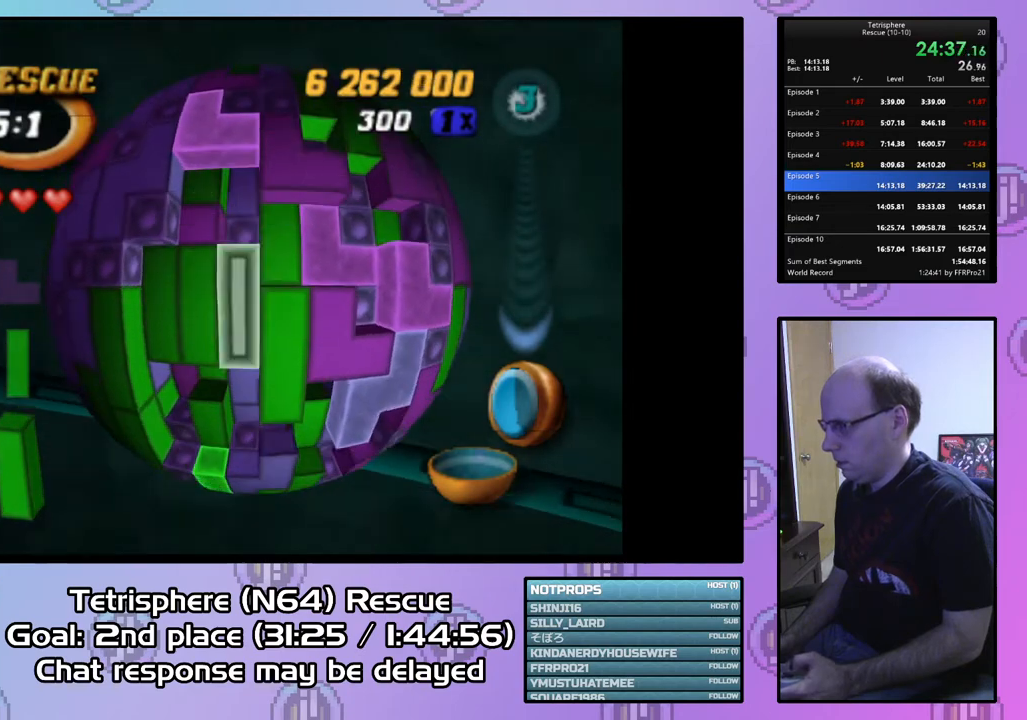
{"buttons": ["SQUARE"], "right_stick": "center", "events": [[67, "DPAD_RIGHT", "up"], [133, "DPAD_DOWN", "down"], [233, "DPAD_DOWN", "up"], [267, "SQUARE", "down"], [367, "DPAD_UP", "down"], [467, "DPAD_UP", "up"]]}
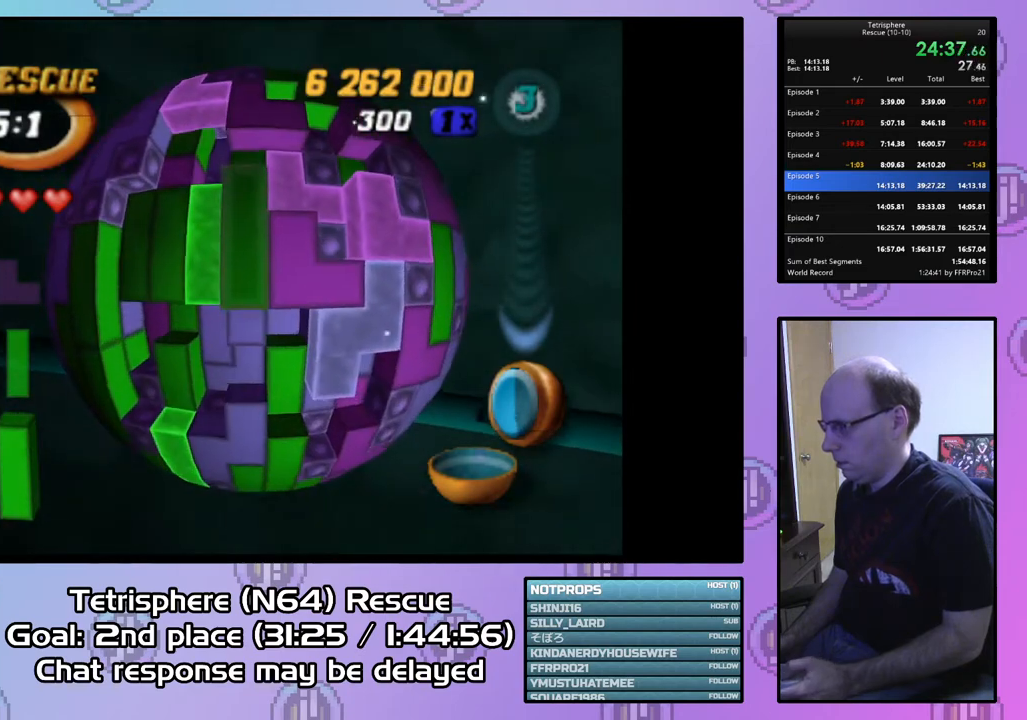
{"buttons": [], "right_stick": "center", "events": [[67, "SQUARE", "up"], [100, "DPAD_LEFT", "down"], [233, "DPAD_LEFT", "up"], [267, "CIRCLE", "down"], [400, "CIRCLE", "up"], [400, "DPAD_RIGHT", "down"], [500, "DPAD_RIGHT", "up"]]}
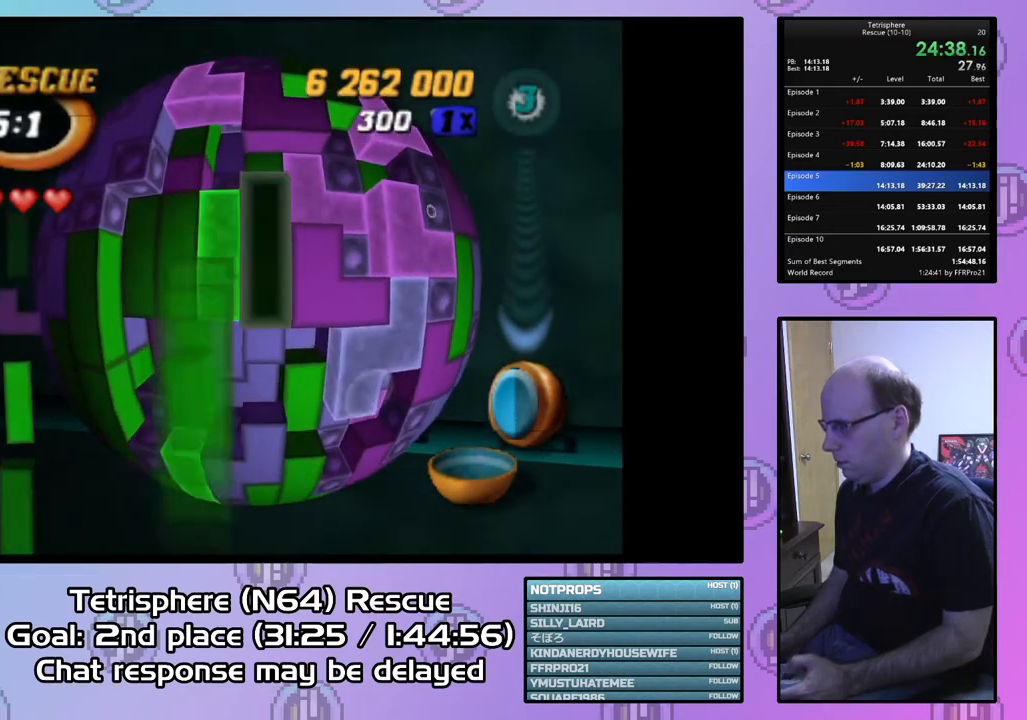
{"buttons": [], "right_stick": "center", "events": [[67, "DPAD_RIGHT", "down"], [133, "DPAD_RIGHT", "up"], [300, "DPAD_LEFT", "down"], [400, "DPAD_LEFT", "up"]]}
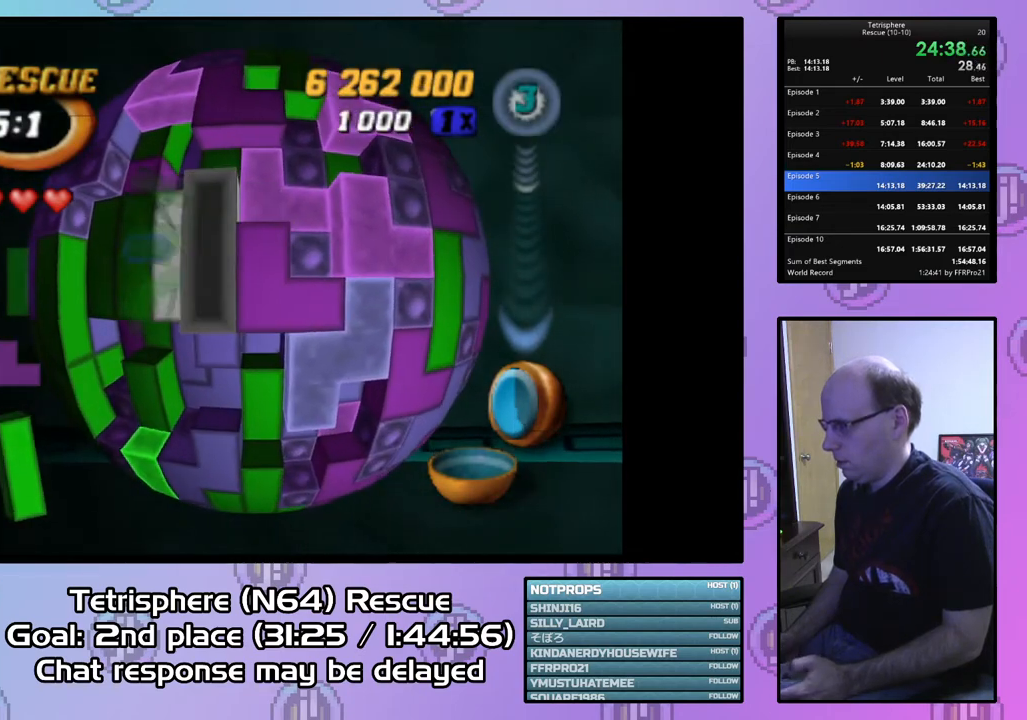
{"buttons": ["DPAD_DOWN"], "right_stick": "center", "events": [[267, "DPAD_DOWN", "down"], [367, "DPAD_DOWN", "up"], [400, "DPAD_DOWN", "down"]]}
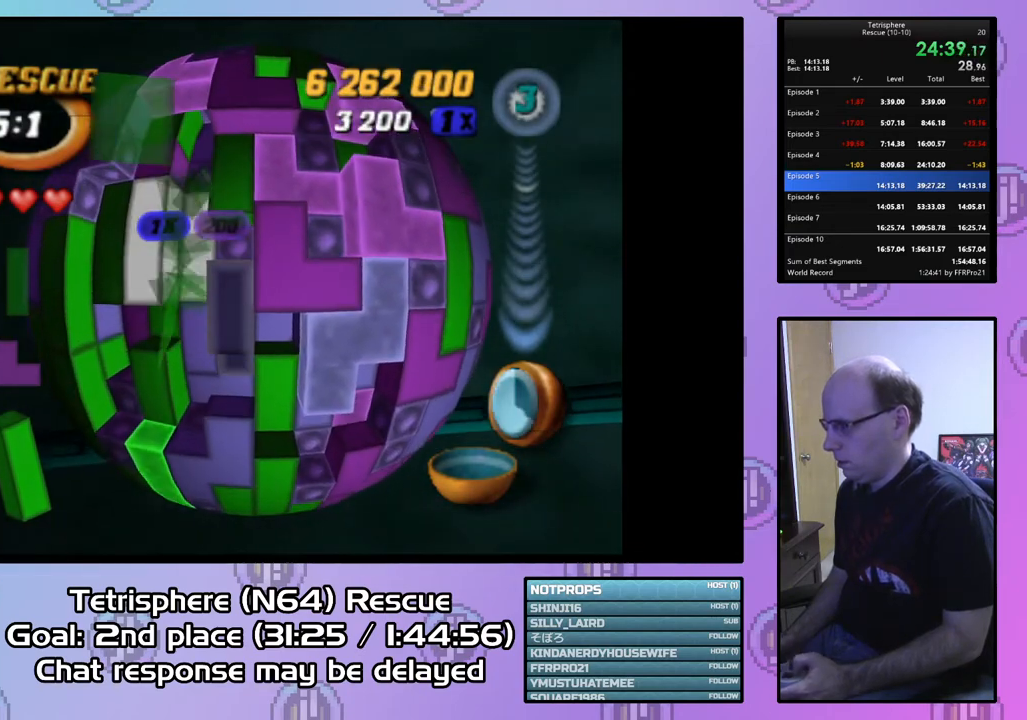
{"buttons": ["DPAD_LEFT"], "right_stick": "center", "events": [[33, "DPAD_DOWN", "up"], [100, "DPAD_DOWN", "down"], [367, "DPAD_DOWN", "up"], [433, "DPAD_LEFT", "down"]]}
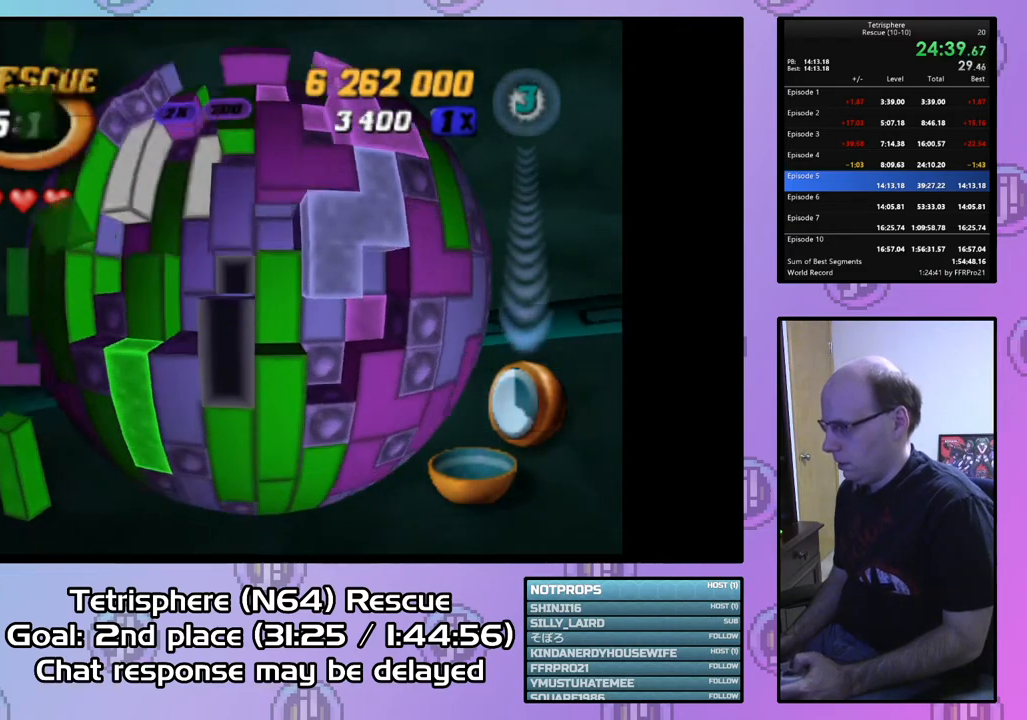
{"buttons": ["SQUARE"], "right_stick": "center", "events": [[33, "DPAD_LEFT", "up"], [100, "DPAD_LEFT", "down"], [200, "DPAD_LEFT", "up"], [333, "SQUARE", "down"]]}
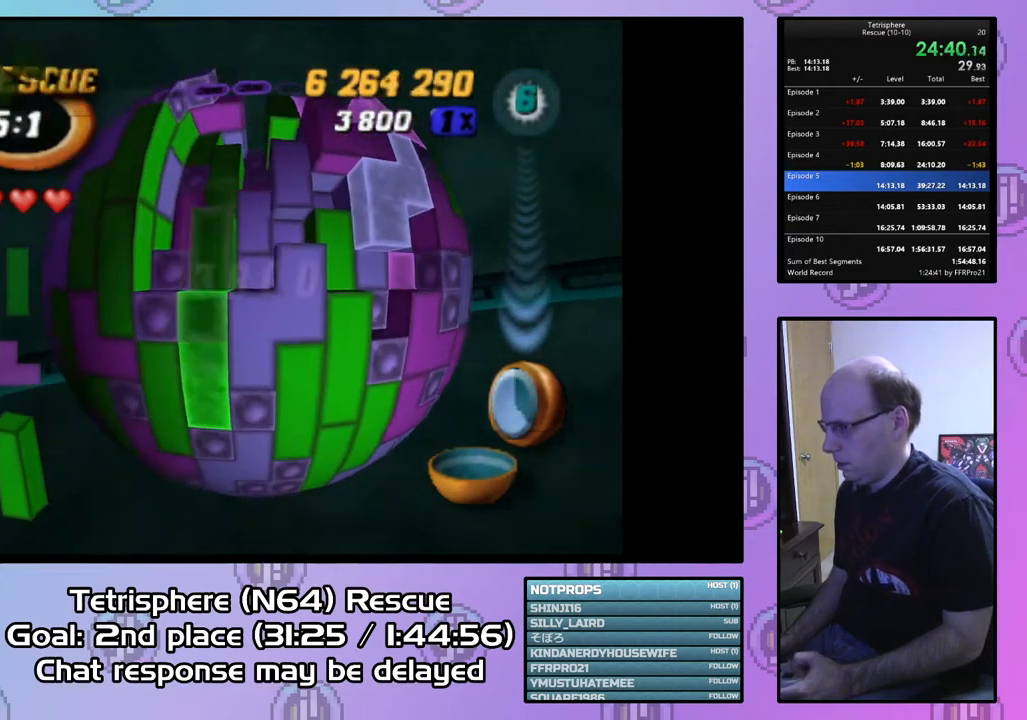
{"buttons": ["DPAD_UP"], "right_stick": "center", "events": [[33, "DPAD_UP", "down"], [133, "DPAD_UP", "up"], [233, "SQUARE", "up"], [333, "CIRCLE", "down"], [467, "CIRCLE", "up"], [467, "DPAD_UP", "down"]]}
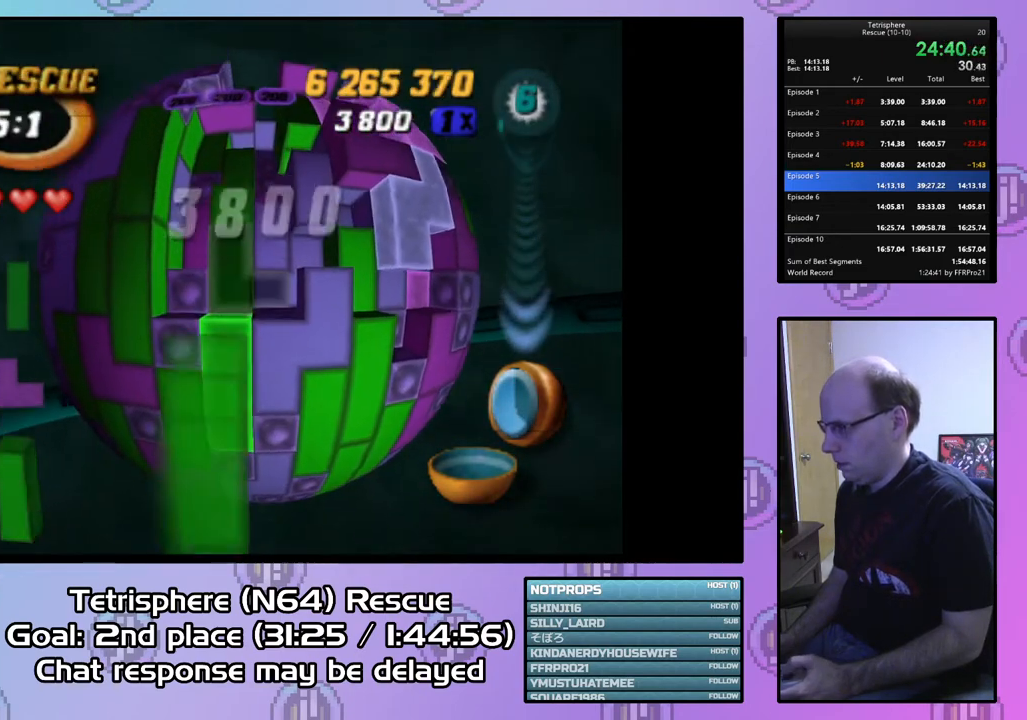
{"buttons": ["DPAD_RIGHT"], "right_stick": "center", "events": [[67, "DPAD_UP", "up"], [167, "DPAD_UP", "down"], [233, "DPAD_UP", "up"], [333, "DPAD_RIGHT", "down"], [400, "DPAD_RIGHT", "up"], [500, "DPAD_RIGHT", "down"]]}
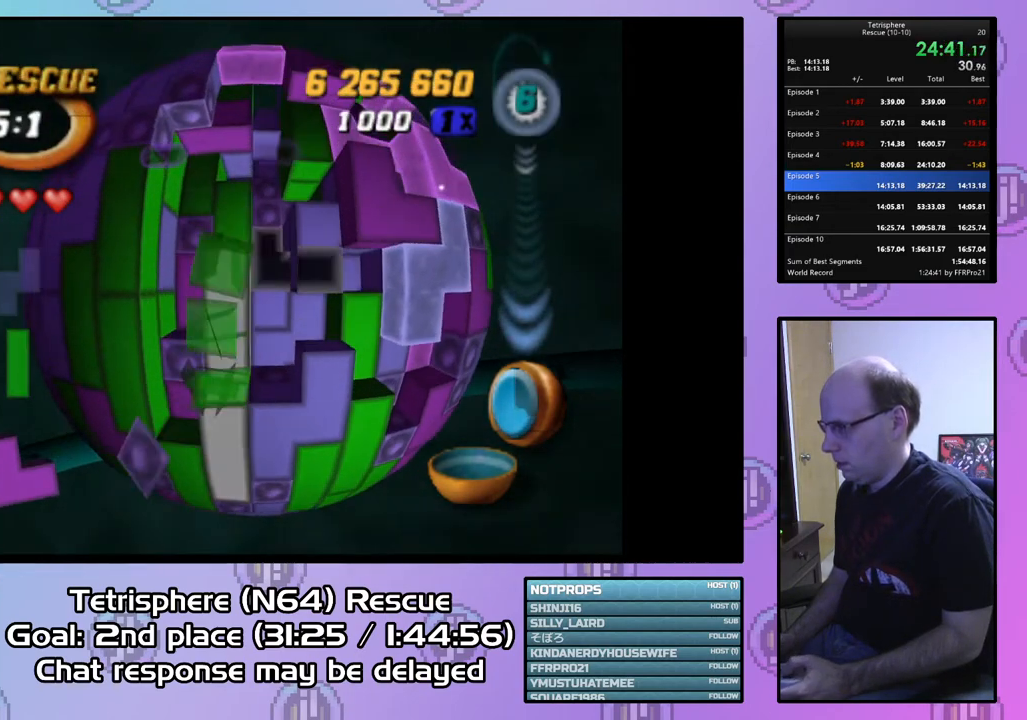
{"buttons": ["SQUARE"], "right_stick": "center", "events": [[100, "DPAD_RIGHT", "up"], [167, "DPAD_RIGHT", "down"], [267, "DPAD_RIGHT", "up"], [333, "DPAD_UP", "down"], [467, "DPAD_UP", "up"], [500, "SQUARE", "down"]]}
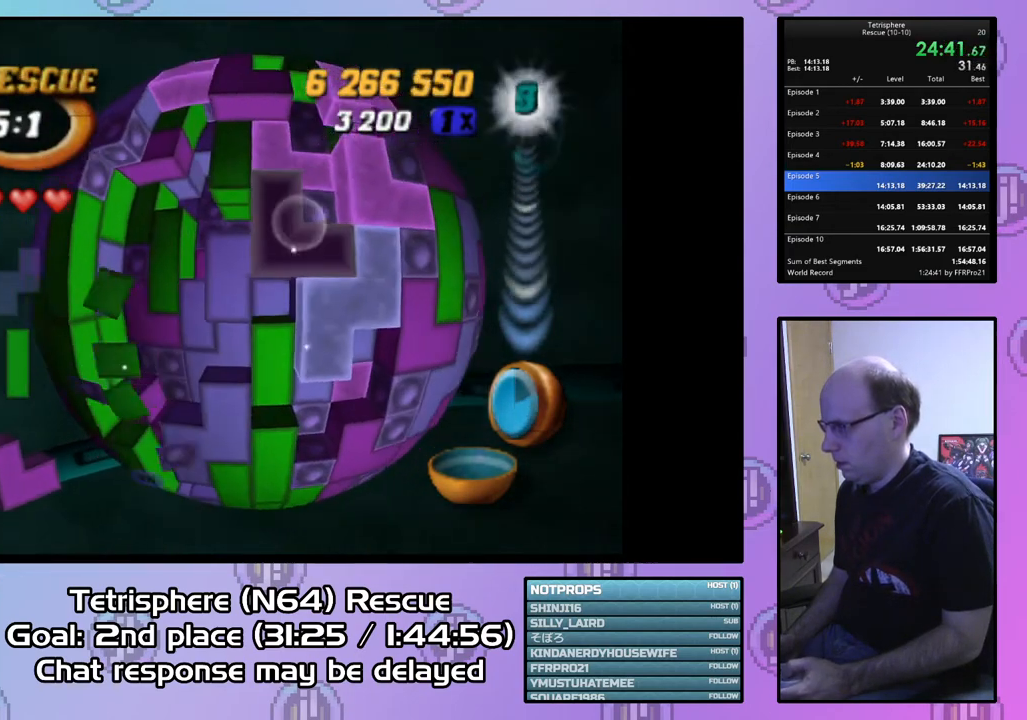
{"buttons": [], "right_stick": "center", "events": [[133, "DPAD_UP", "down"], [233, "DPAD_UP", "up"], [300, "DPAD_UP", "down"], [400, "DPAD_UP", "up"], [467, "SQUARE", "up"]]}
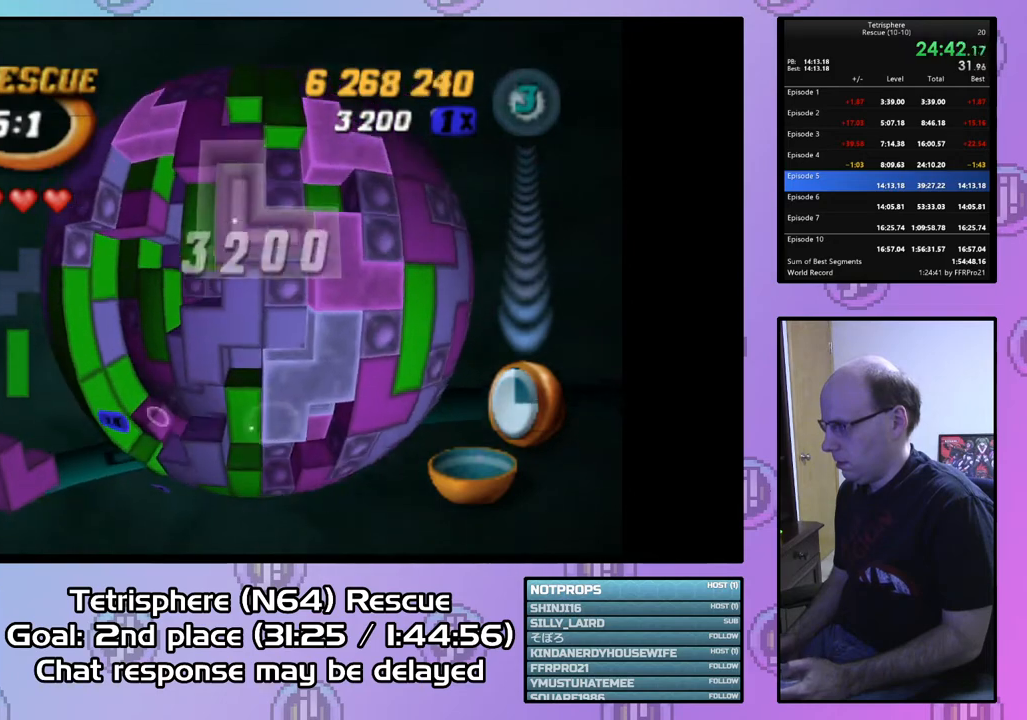
{"buttons": ["DPAD_DOWN"], "right_stick": "center", "events": [[67, "CIRCLE", "down"], [167, "CIRCLE", "up"], [167, "DPAD_DOWN", "down"], [233, "DPAD_DOWN", "up"], [300, "DPAD_DOWN", "down"], [400, "DPAD_DOWN", "up"], [467, "DPAD_DOWN", "down"]]}
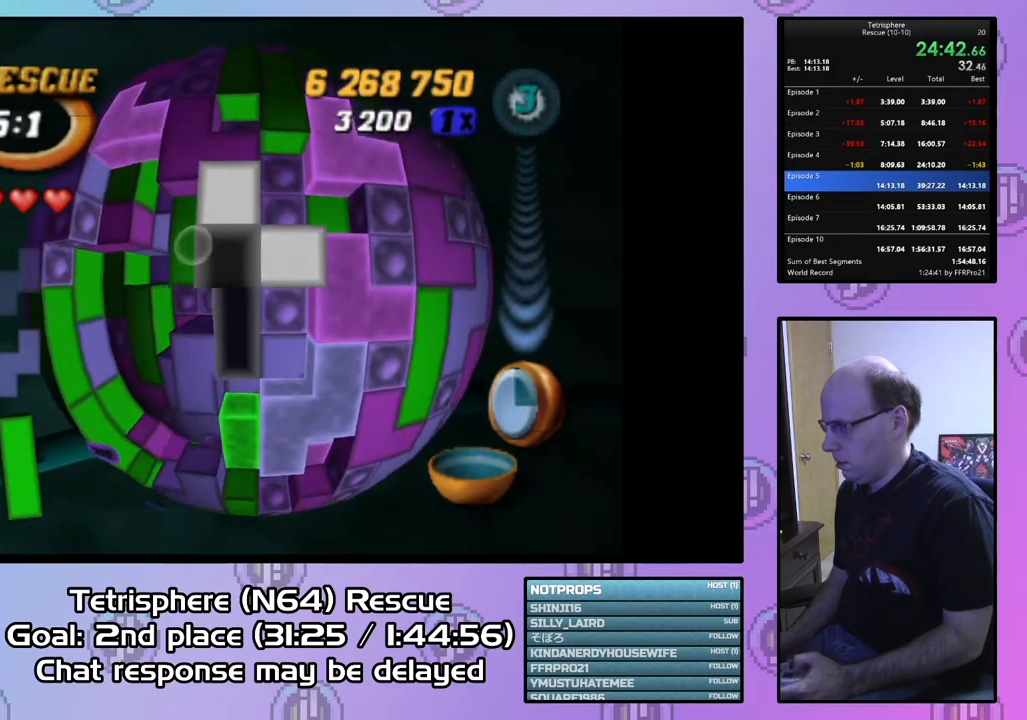
{"buttons": ["DPAD_LEFT"], "right_stick": "center", "events": [[33, "DPAD_DOWN", "up"], [133, "DPAD_LEFT", "down"], [233, "DPAD_LEFT", "up"], [300, "DPAD_LEFT", "down"], [400, "DPAD_LEFT", "up"], [467, "DPAD_LEFT", "down"]]}
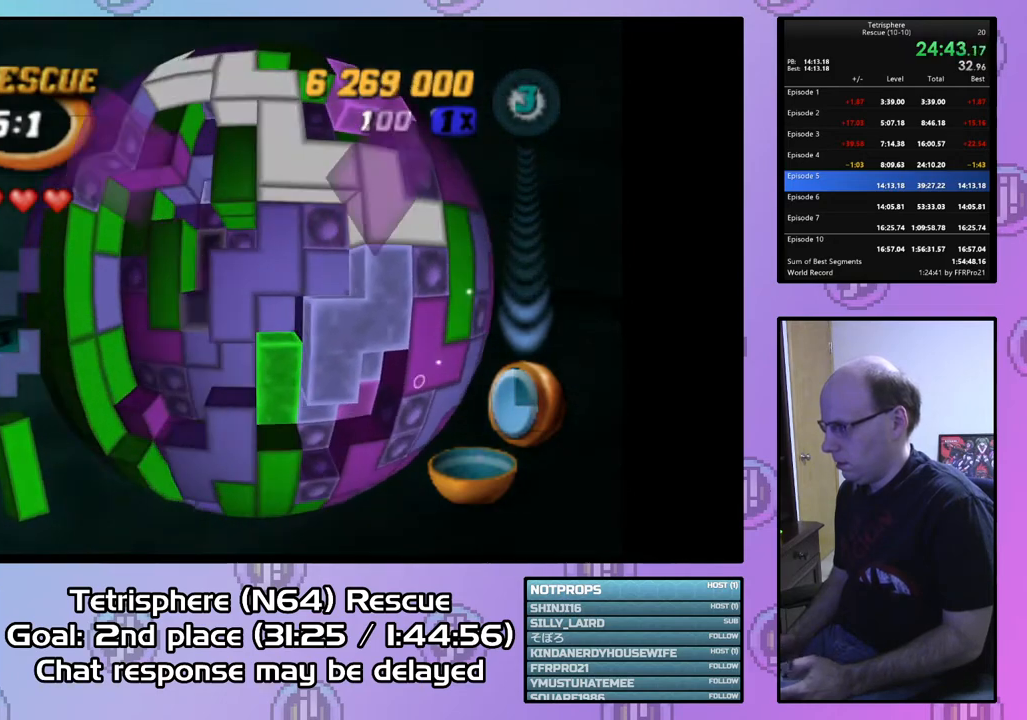
{"buttons": [], "right_stick": "center", "events": [[67, "DPAD_LEFT", "up"], [200, "DPAD_UP", "down"], [300, "DPAD_UP", "up"], [333, "DPAD_UP", "down"], [467, "DPAD_UP", "up"]]}
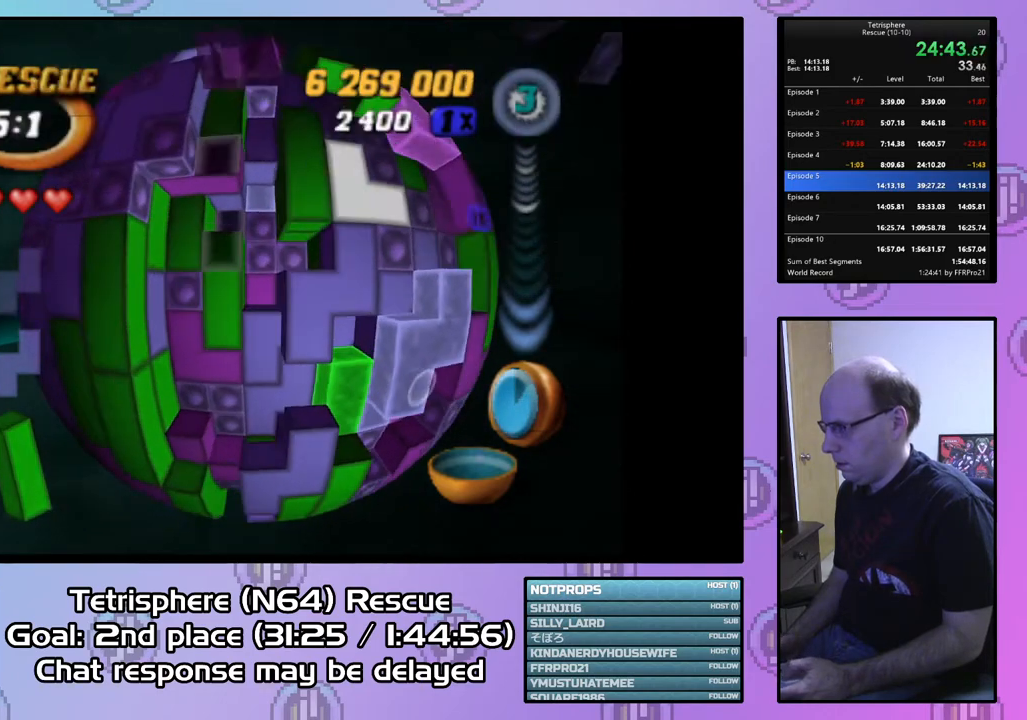
{"buttons": ["DPAD_UP"], "right_stick": "center", "events": [[67, "DPAD_RIGHT", "down"], [200, "DPAD_RIGHT", "up"], [267, "DPAD_RIGHT", "down"], [333, "DPAD_RIGHT", "up"], [433, "DPAD_UP", "down"]]}